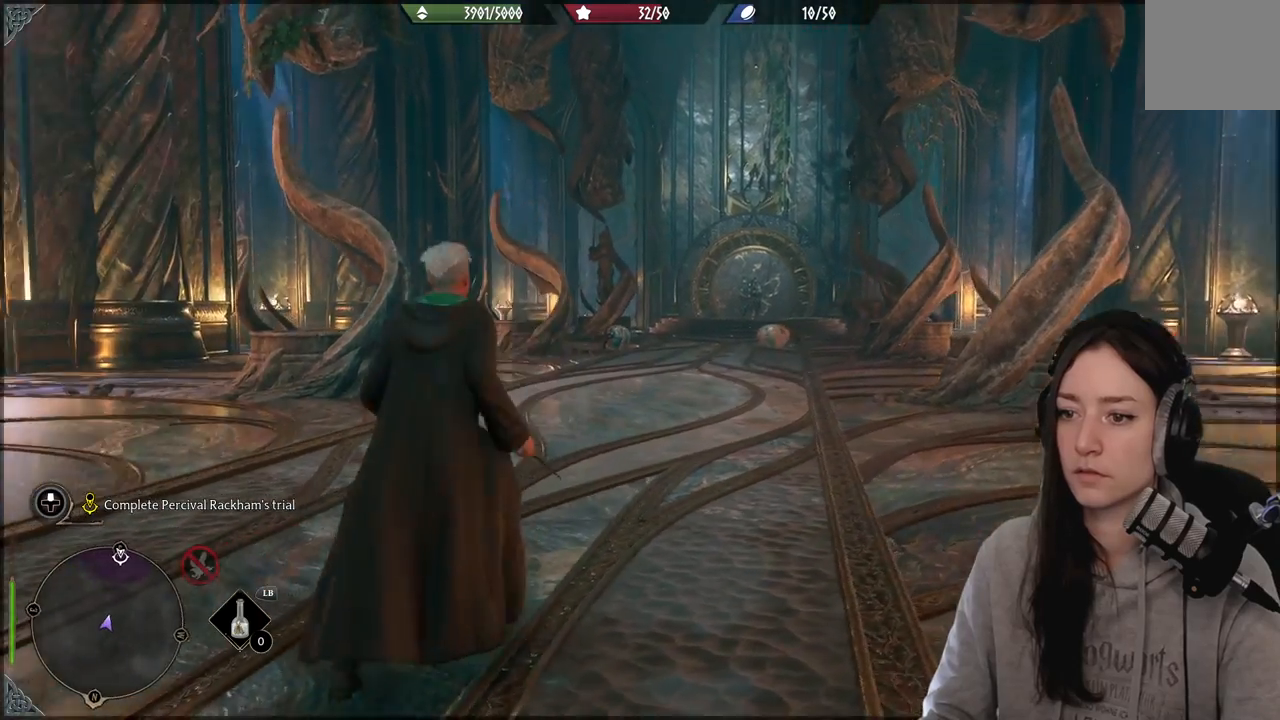
Gameplay with a controller (Xbox layout); each line is a JSON object with the inputs held at the frame after it. "events" lists button and stick changes between this image and that frame as [ms after this image, input, new state], when the widget could be followed in between.
{"buttons": ["L2"], "left_stick": "up", "right_stick": "center", "events": [[217, "L2", "down"]]}
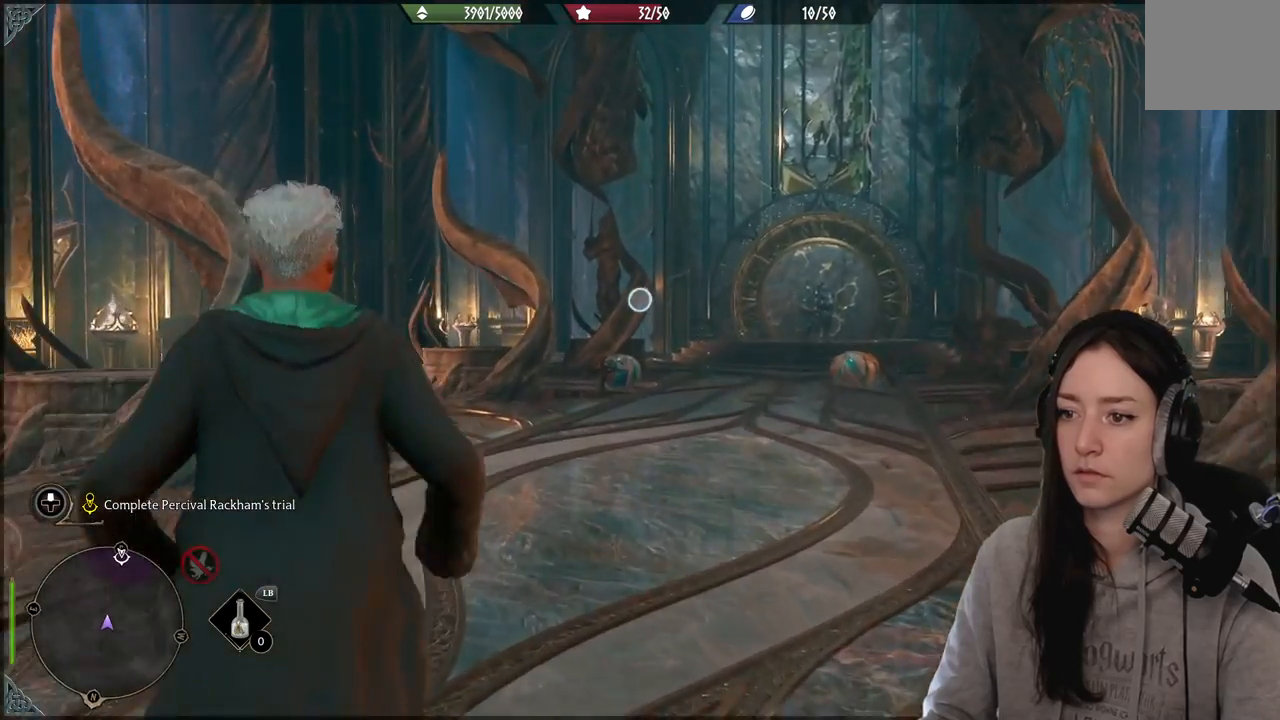
{"buttons": ["L2"], "left_stick": "up-right", "right_stick": "up", "events": [[83, "right_stick", "up-left"], [483, "left_stick", "up-right"], [483, "right_stick", "up"]]}
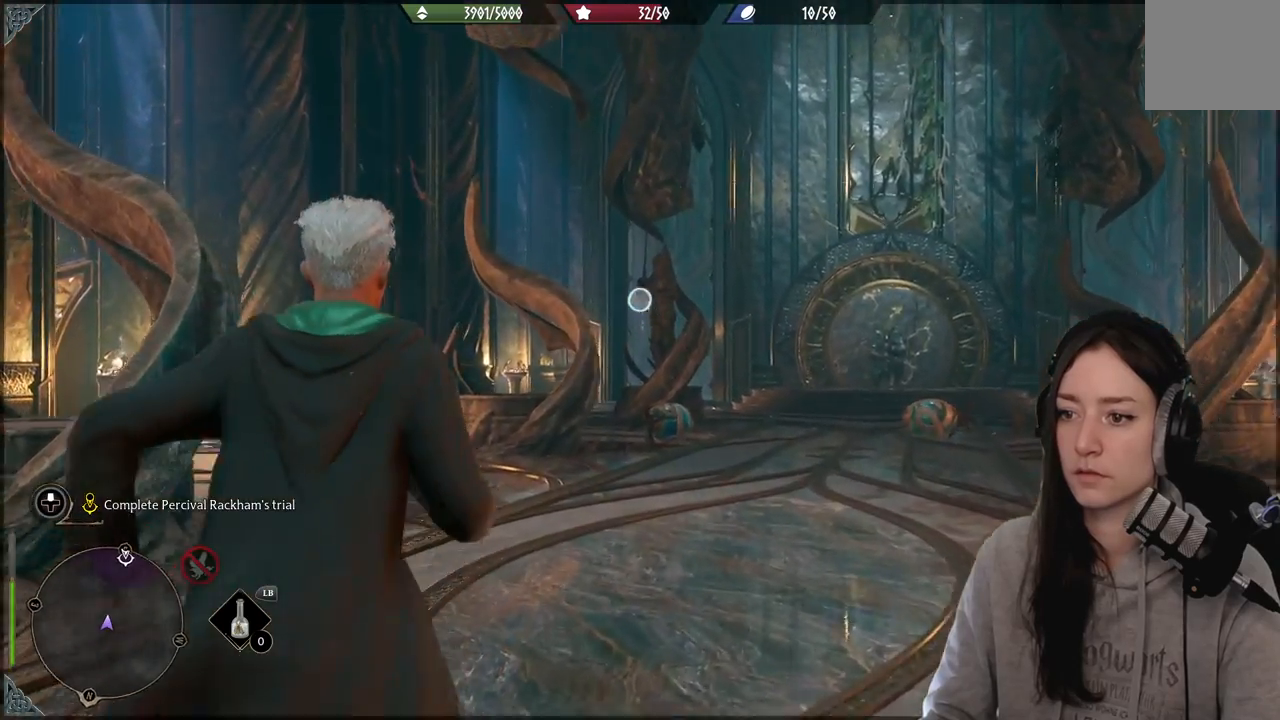
{"buttons": ["L2"], "left_stick": "up", "right_stick": "center", "events": [[100, "right_stick", "right"], [267, "right_stick", "center"], [383, "R2", "down"], [383, "left_stick", "up"], [483, "R2", "up"]]}
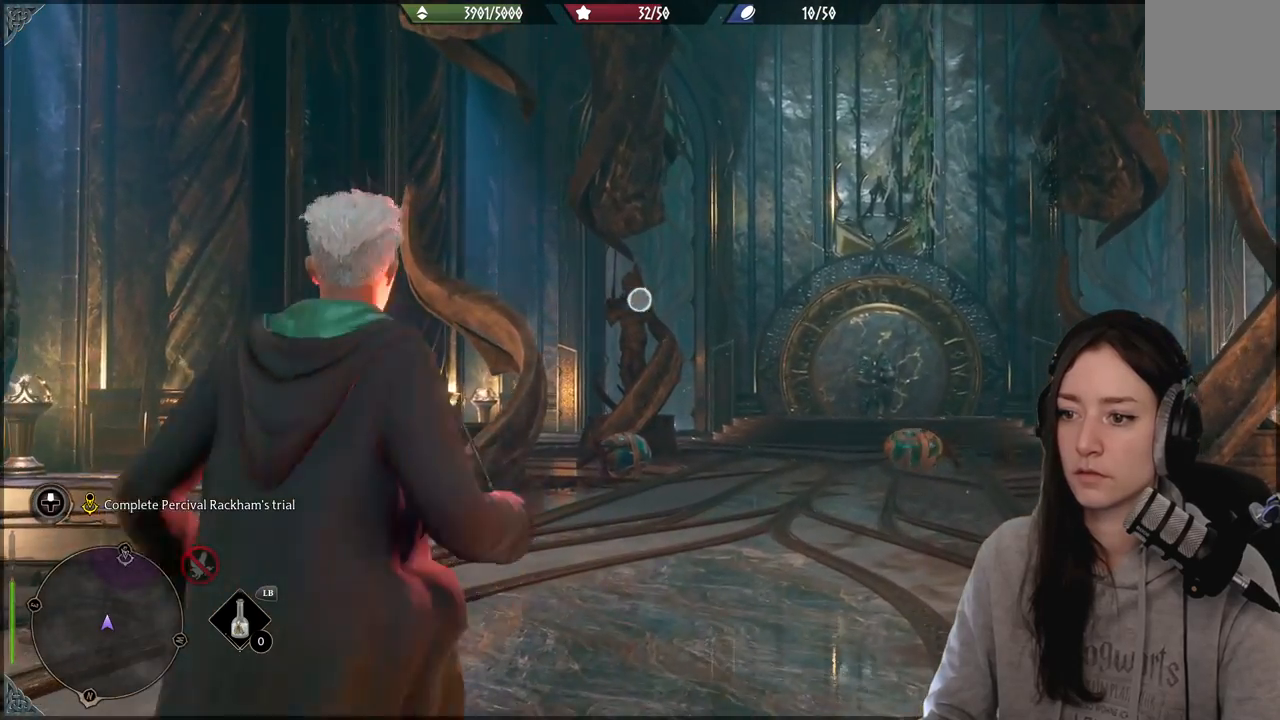
{"buttons": [], "left_stick": "center", "right_stick": "center", "events": [[150, "right_stick", "down"], [300, "right_stick", "center"], [450, "L2", "up"], [450, "left_stick", "center"]]}
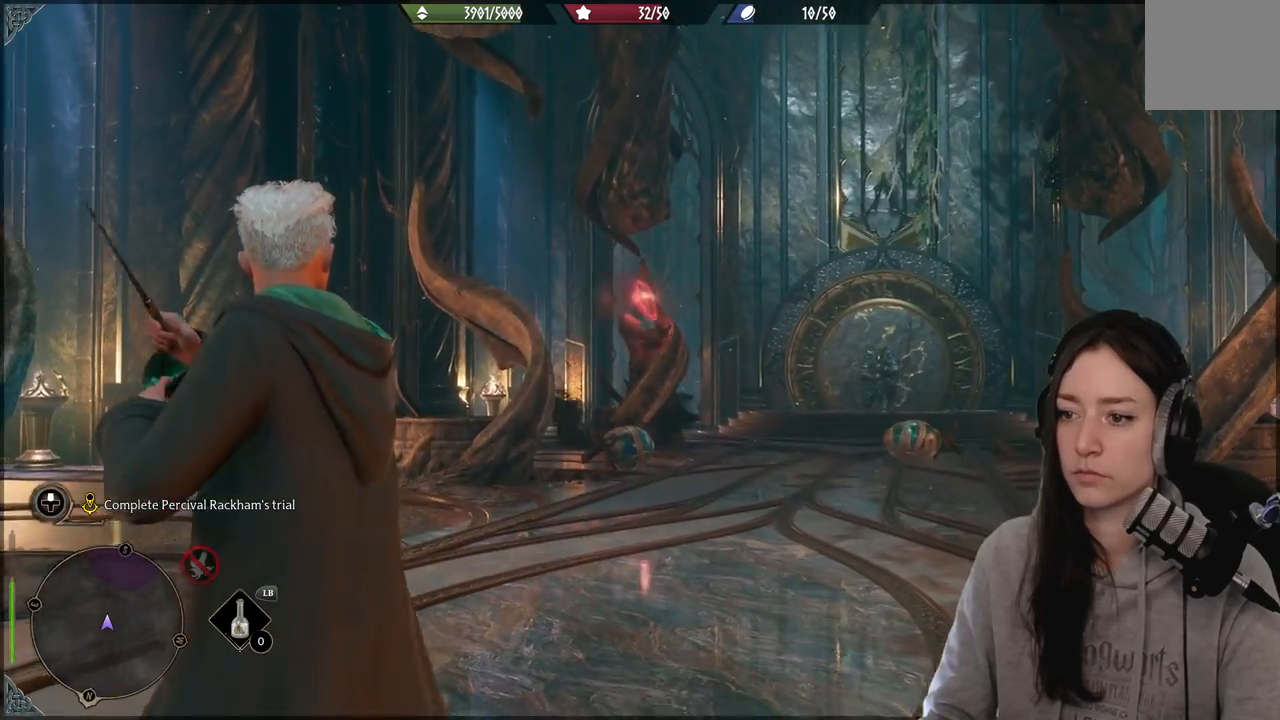
{"buttons": [], "left_stick": "down", "right_stick": "down-right", "events": [[317, "left_stick", "down"], [367, "right_stick", "down-right"]]}
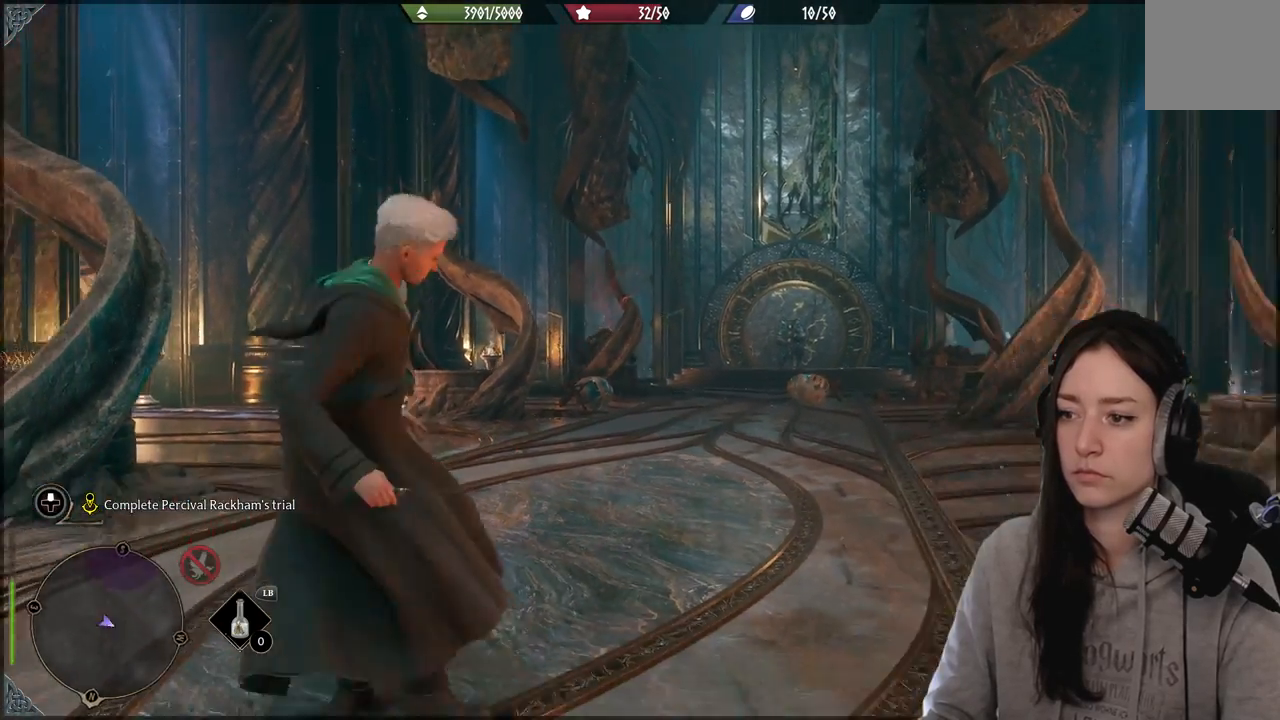
{"buttons": [], "left_stick": "down", "right_stick": "right", "events": [[150, "right_stick", "right"]]}
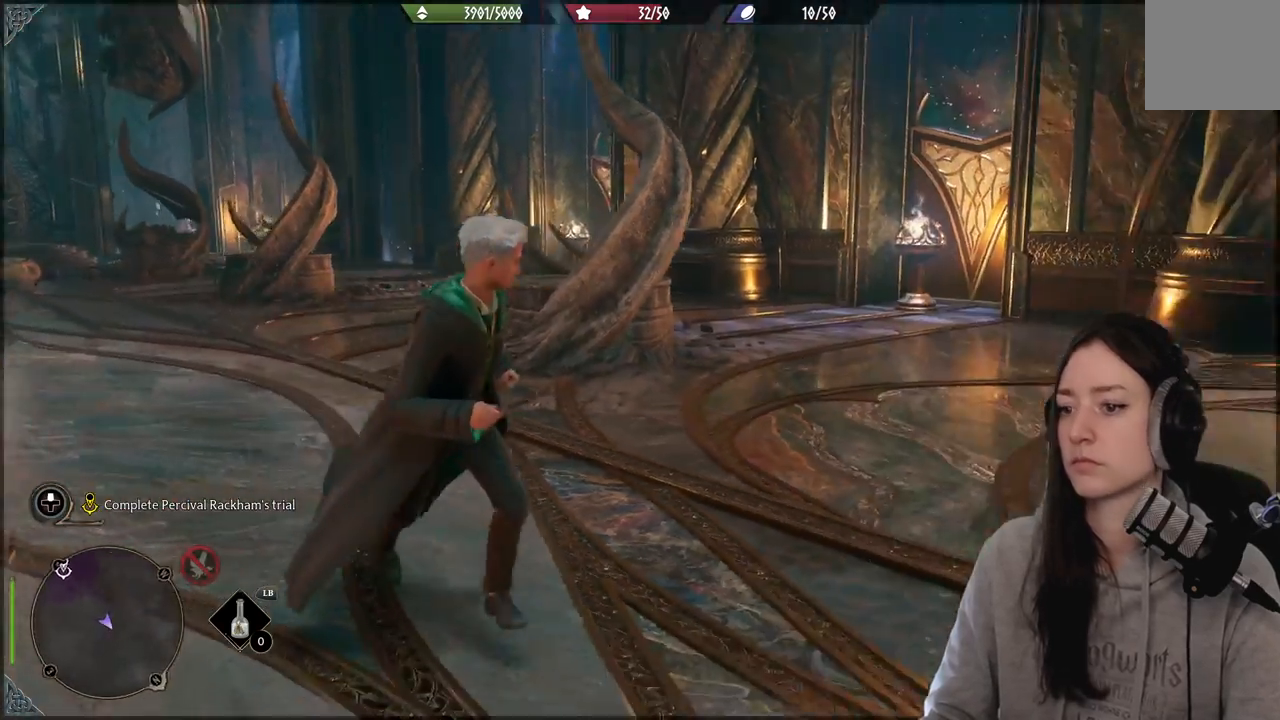
{"buttons": [], "left_stick": "up-right", "right_stick": "center", "events": [[67, "left_stick", "right"], [183, "left_stick", "up-right"], [367, "right_stick", "center"]]}
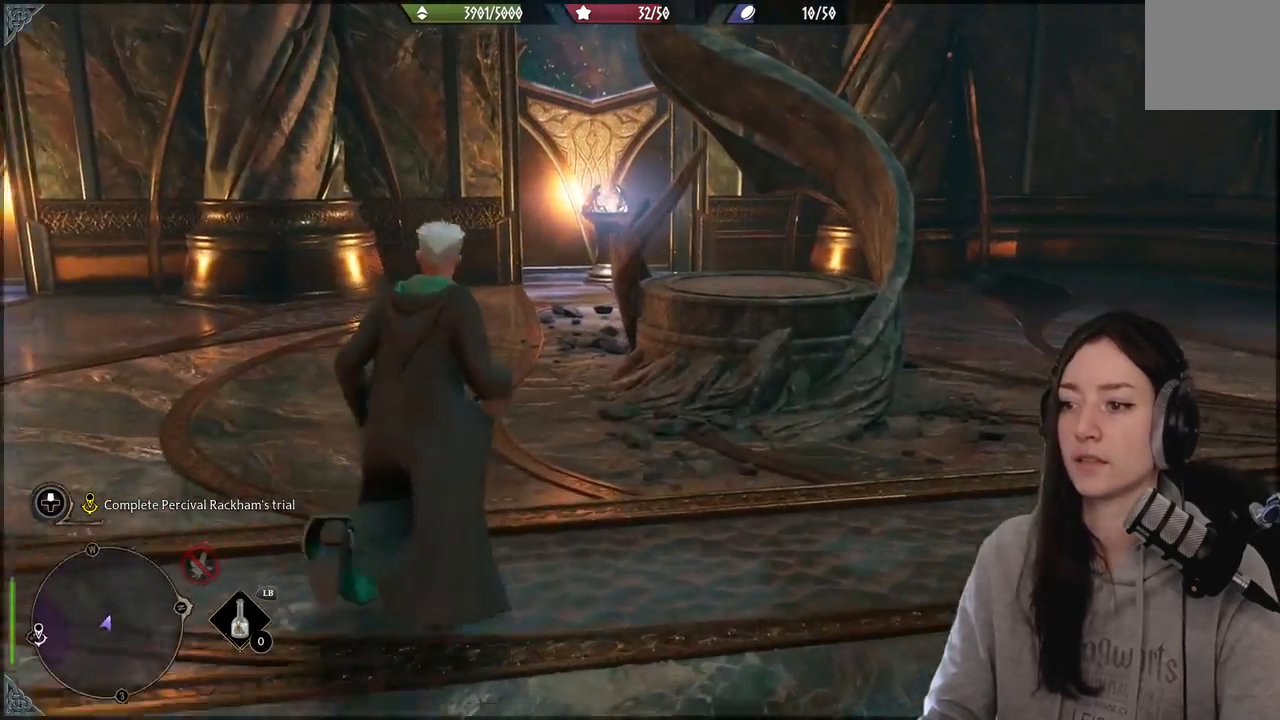
{"buttons": [], "left_stick": "left", "right_stick": "right", "events": [[33, "left_stick", "up"], [133, "left_stick", "up-left"], [383, "right_stick", "right"], [500, "left_stick", "left"]]}
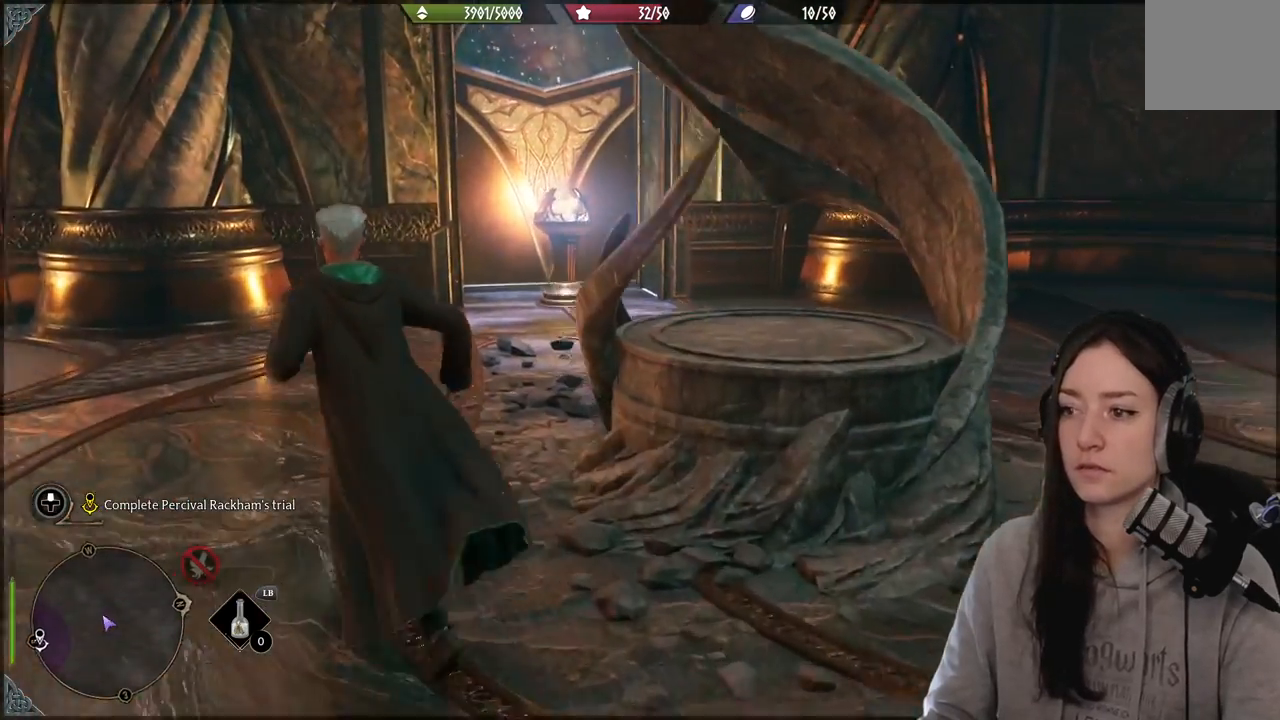
{"buttons": [], "left_stick": "left", "right_stick": "left", "events": [[167, "right_stick", "center"], [317, "right_stick", "left"]]}
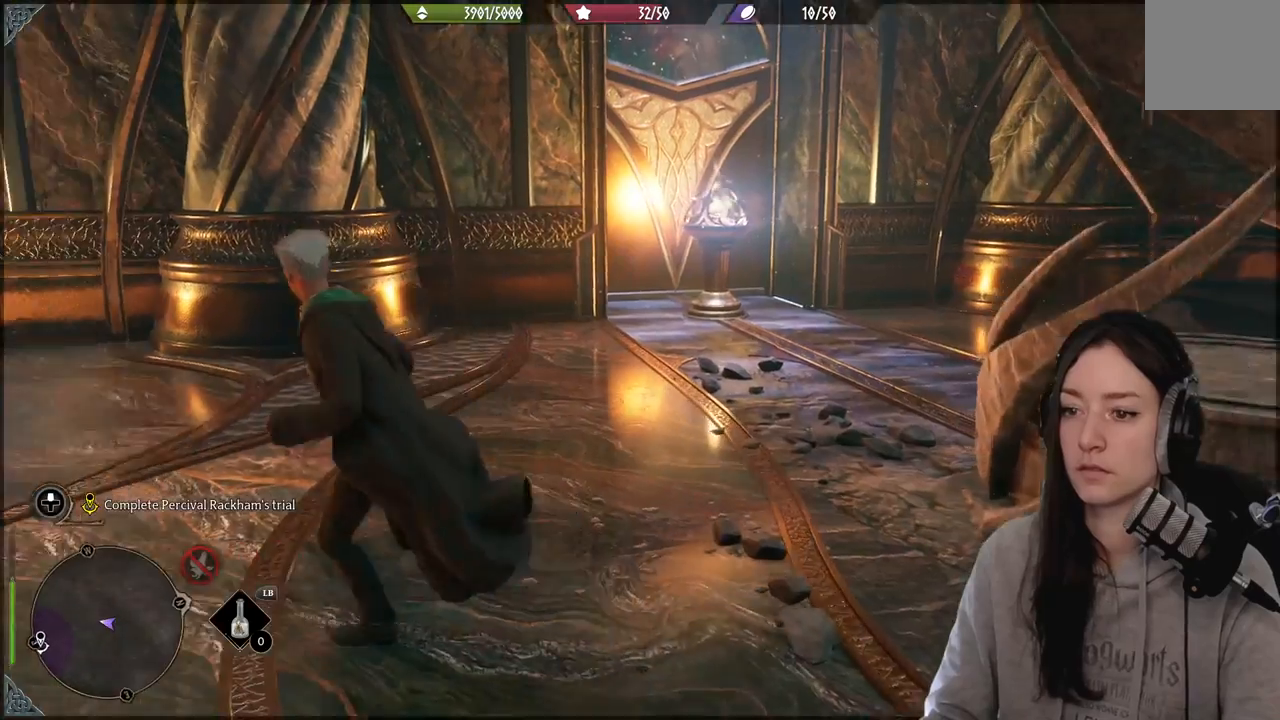
{"buttons": [], "left_stick": "up-left", "right_stick": "center", "events": [[250, "left_stick", "up-left"], [417, "right_stick", "center"]]}
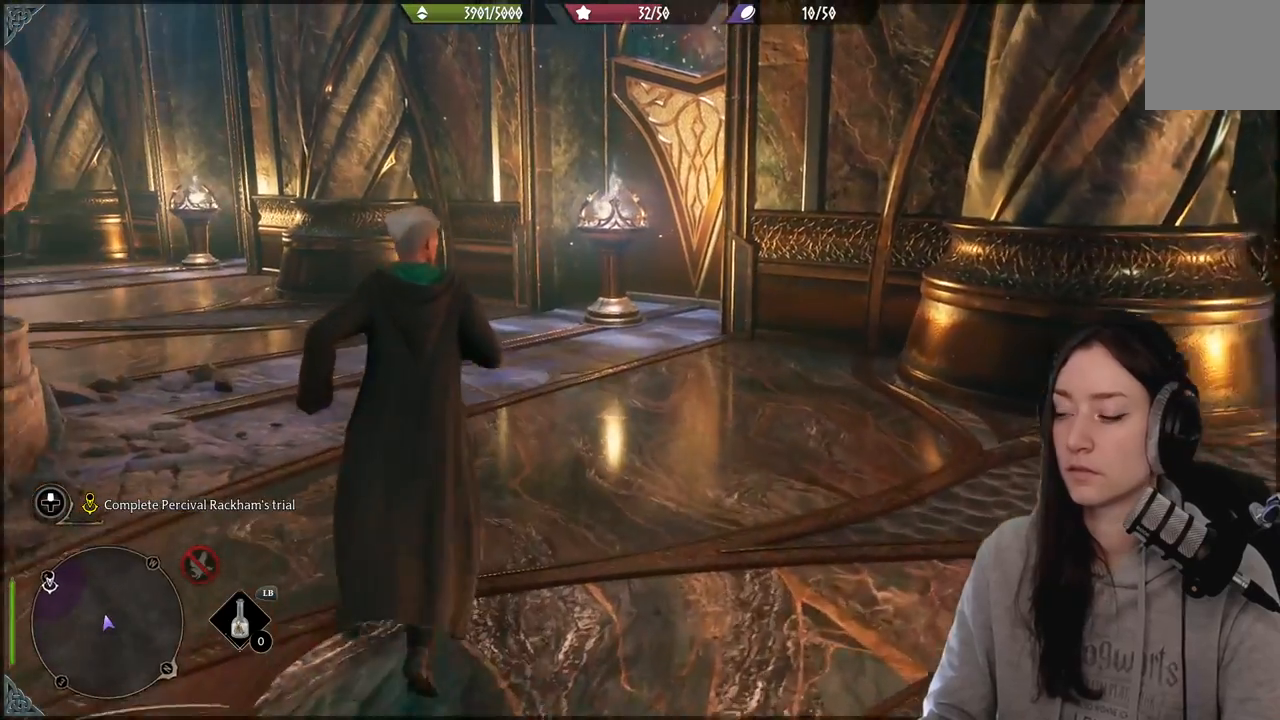
{"buttons": [], "left_stick": "up-left", "right_stick": "left", "events": [[100, "right_stick", "left"]]}
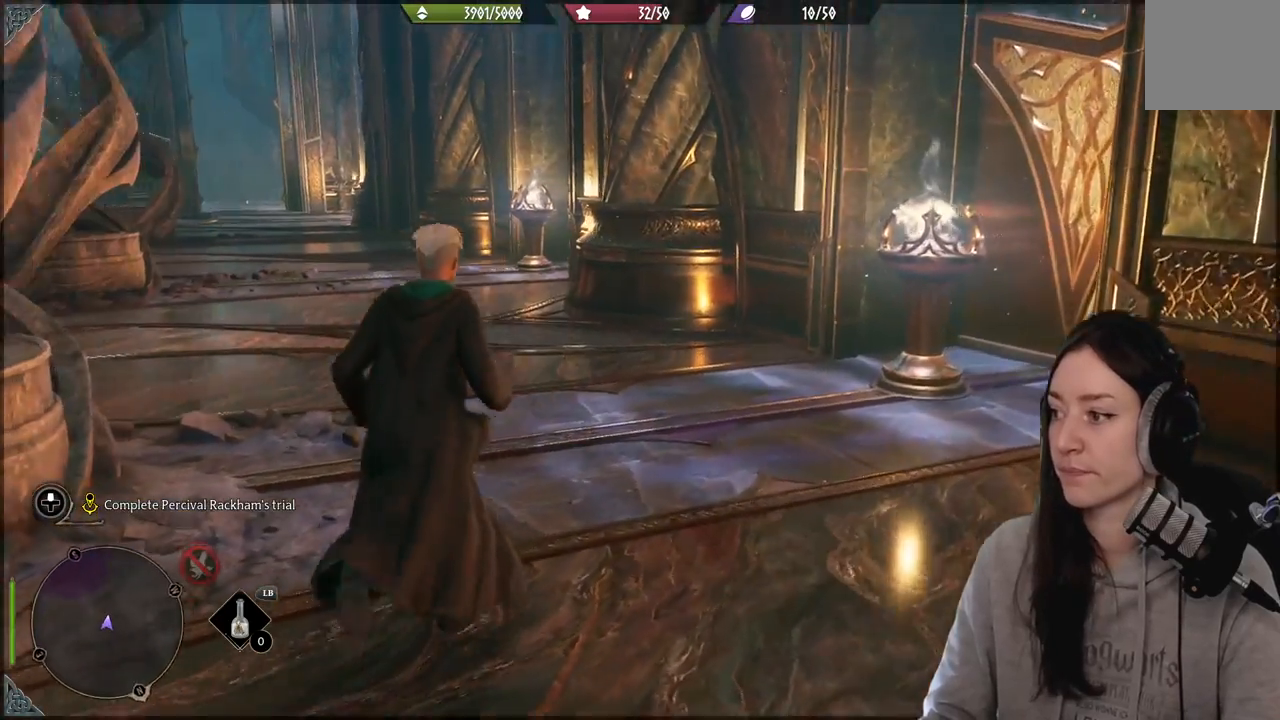
{"buttons": [], "left_stick": "center", "right_stick": "center", "events": [[133, "right_stick", "center"], [217, "left_stick", "center"]]}
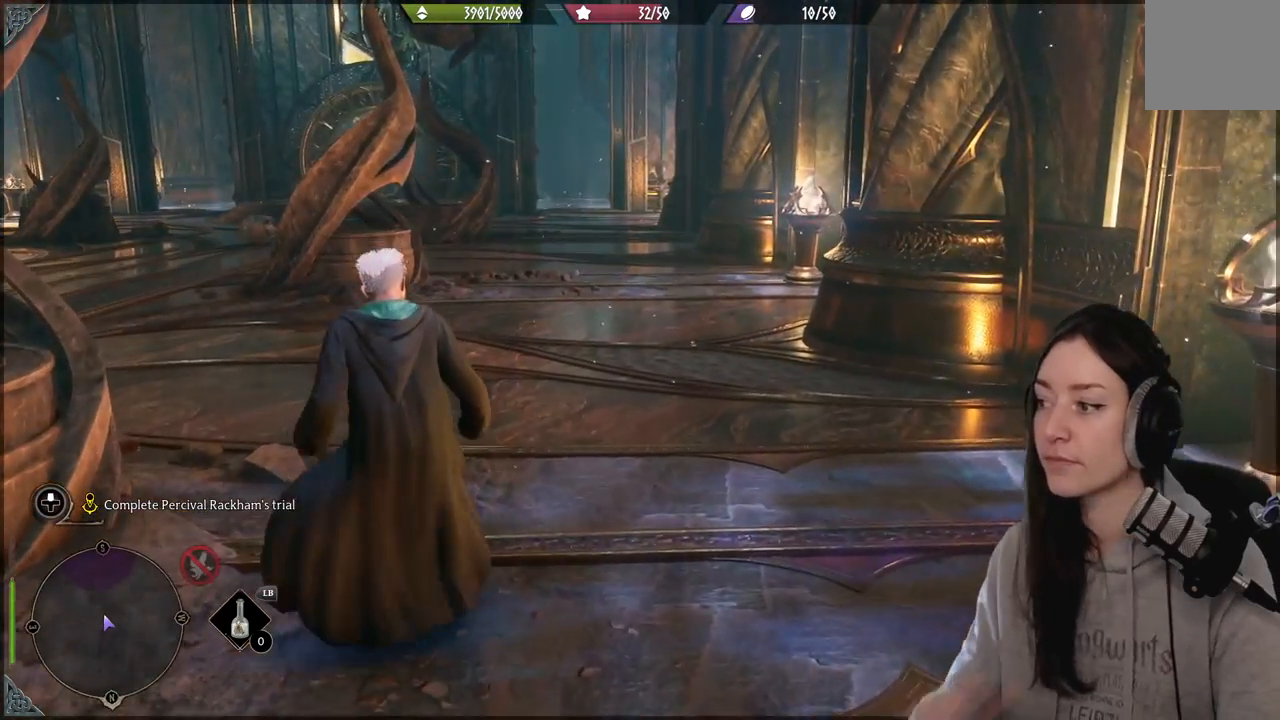
{"buttons": [], "left_stick": "center", "right_stick": "center", "events": []}
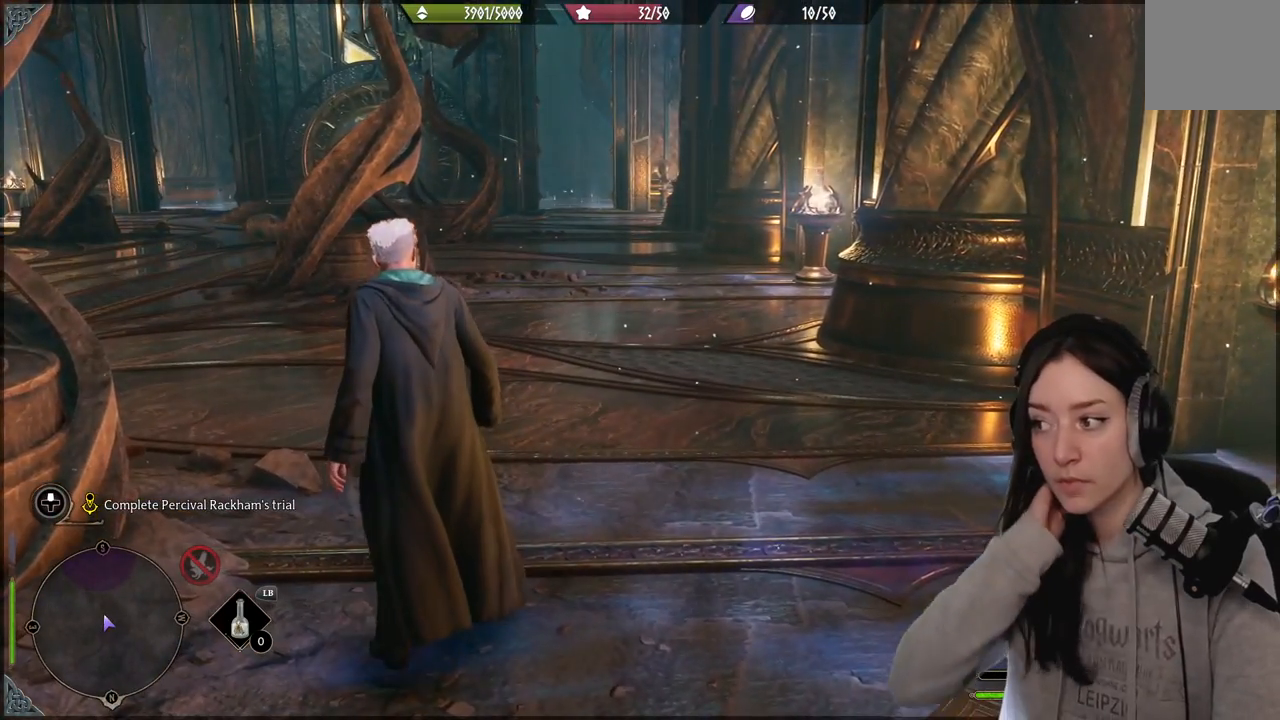
{"buttons": [], "left_stick": "center", "right_stick": "center", "events": []}
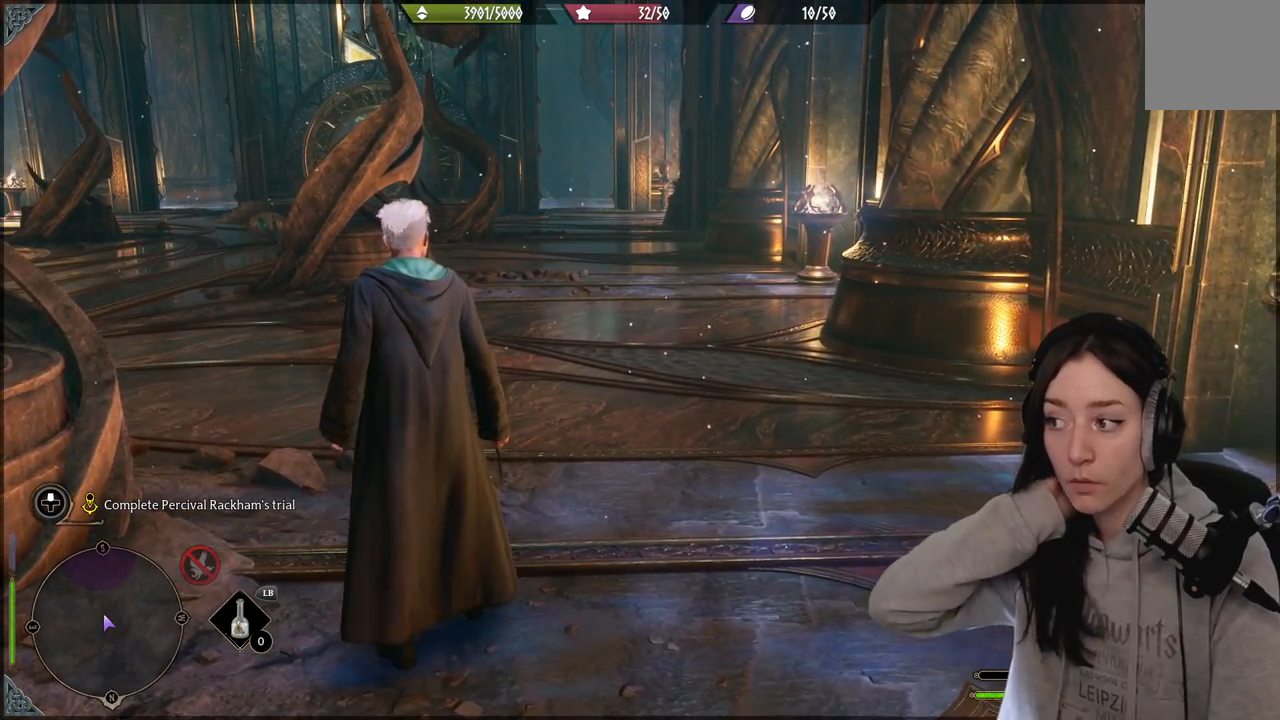
{"buttons": [], "left_stick": "center", "right_stick": "center", "events": []}
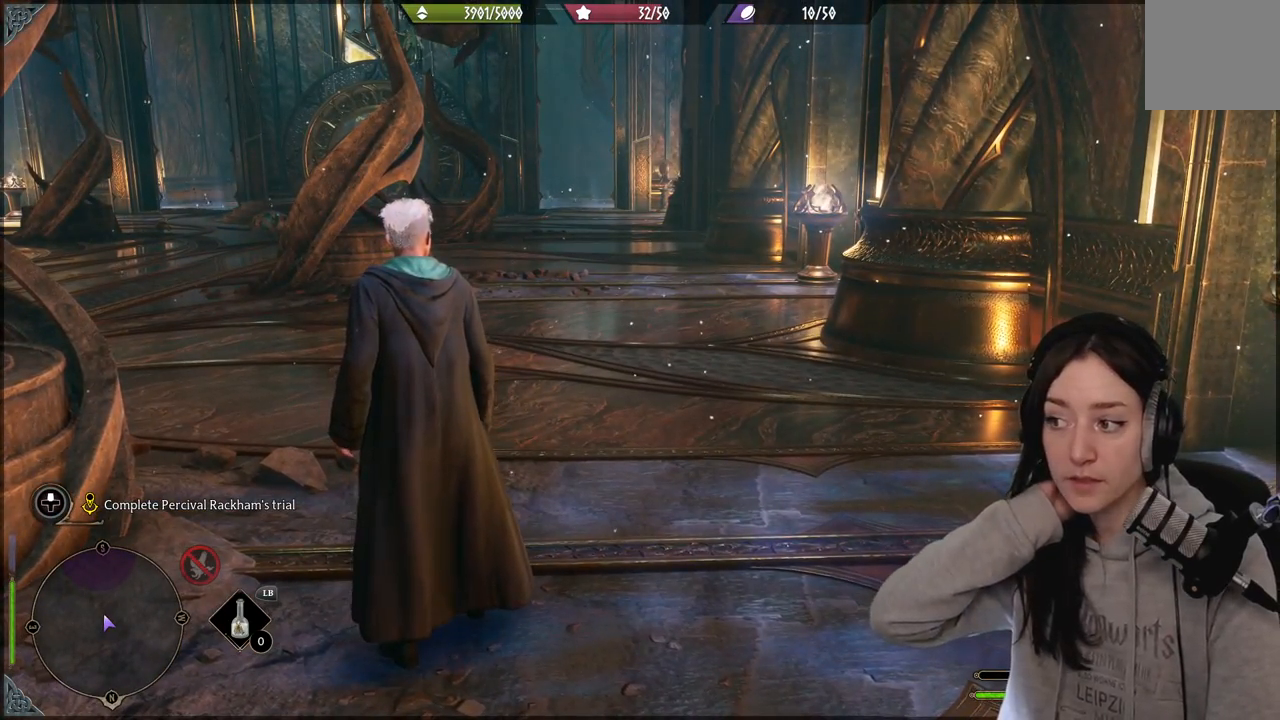
{"buttons": [], "left_stick": "center", "right_stick": "center", "events": []}
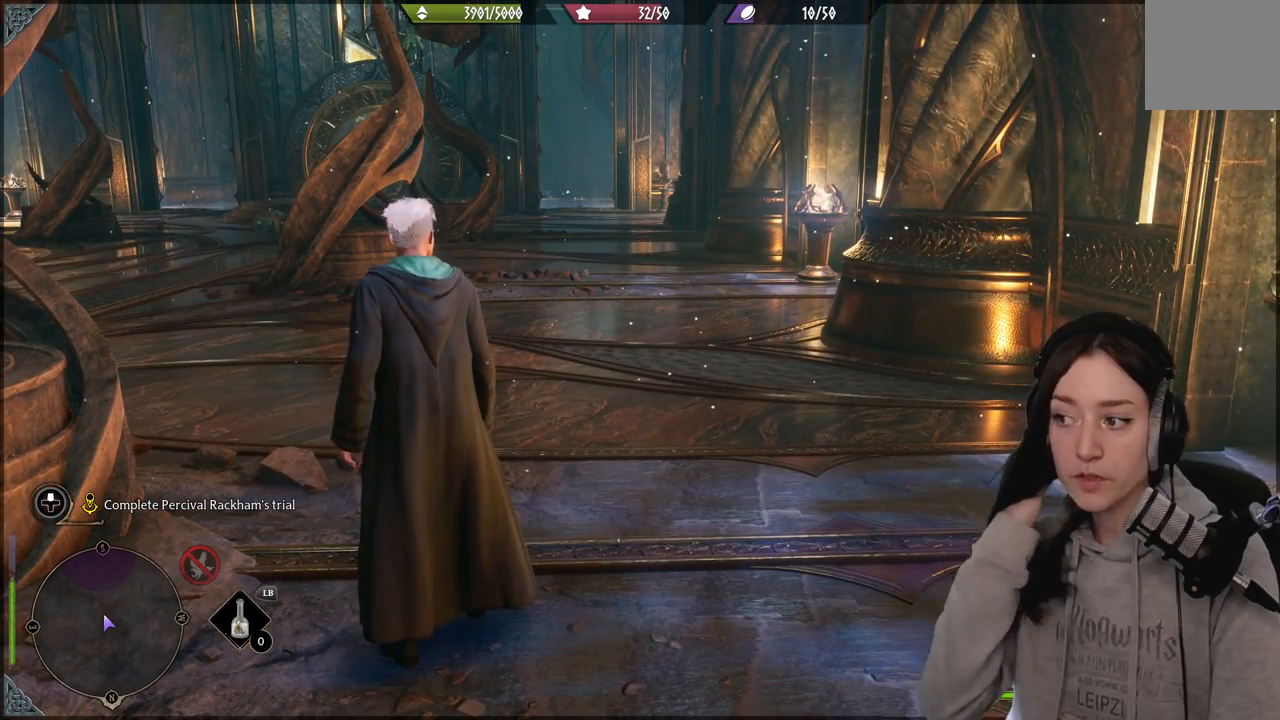
{"buttons": [], "left_stick": "center", "right_stick": "center", "events": []}
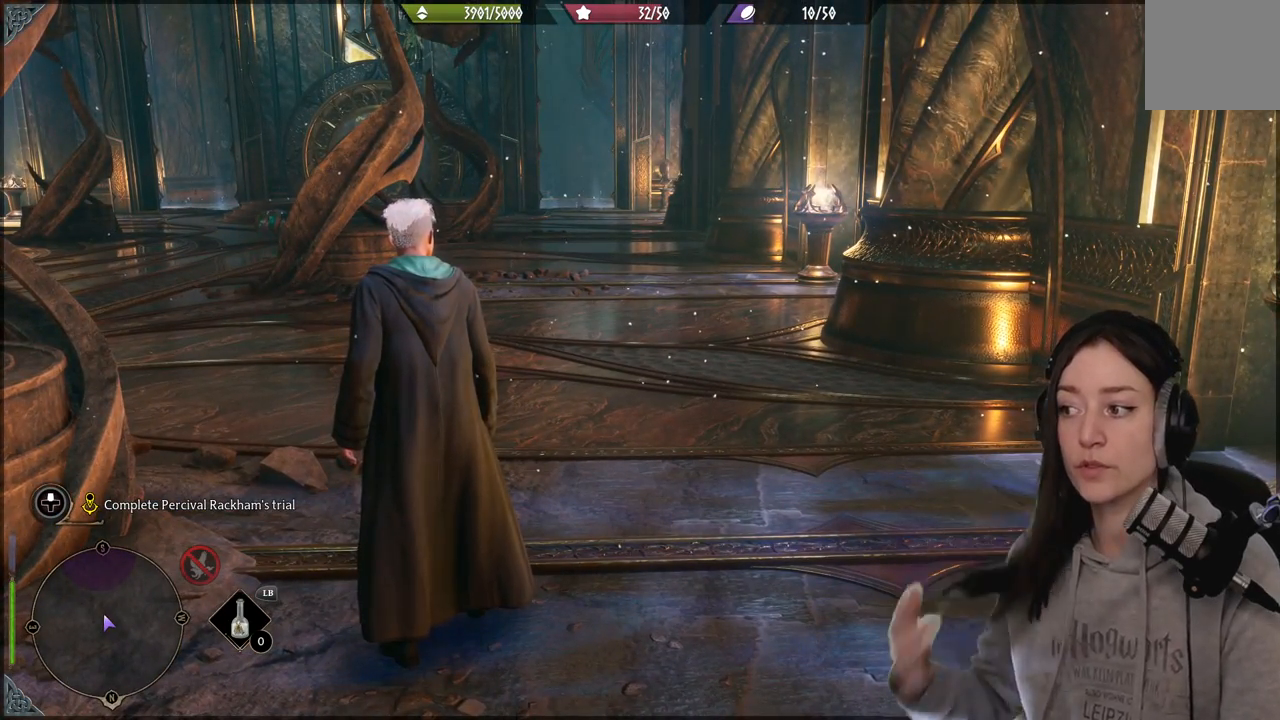
{"buttons": [], "left_stick": "up-right", "right_stick": "center", "events": [[200, "left_stick", "up-right"]]}
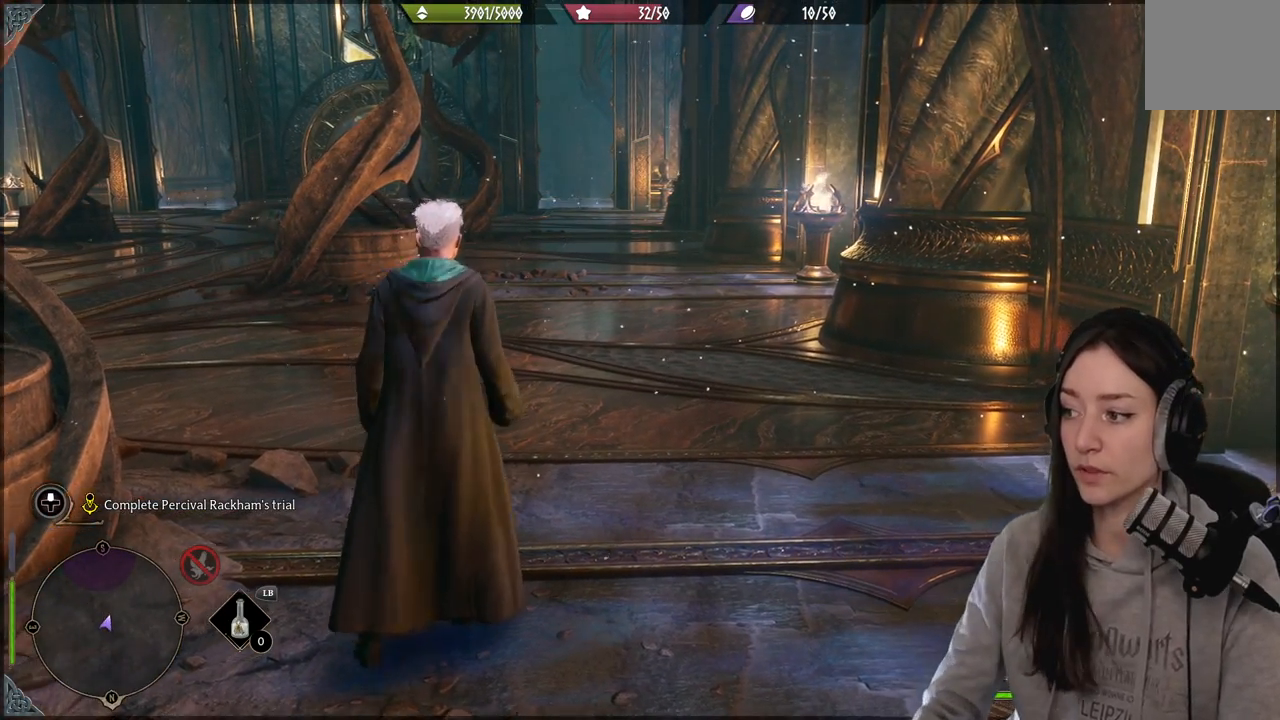
{"buttons": [], "left_stick": "up-right", "right_stick": "down-right", "events": [[17, "left_stick", "center"], [183, "right_stick", "right"], [250, "right_stick", "down-right"], [300, "left_stick", "up-right"]]}
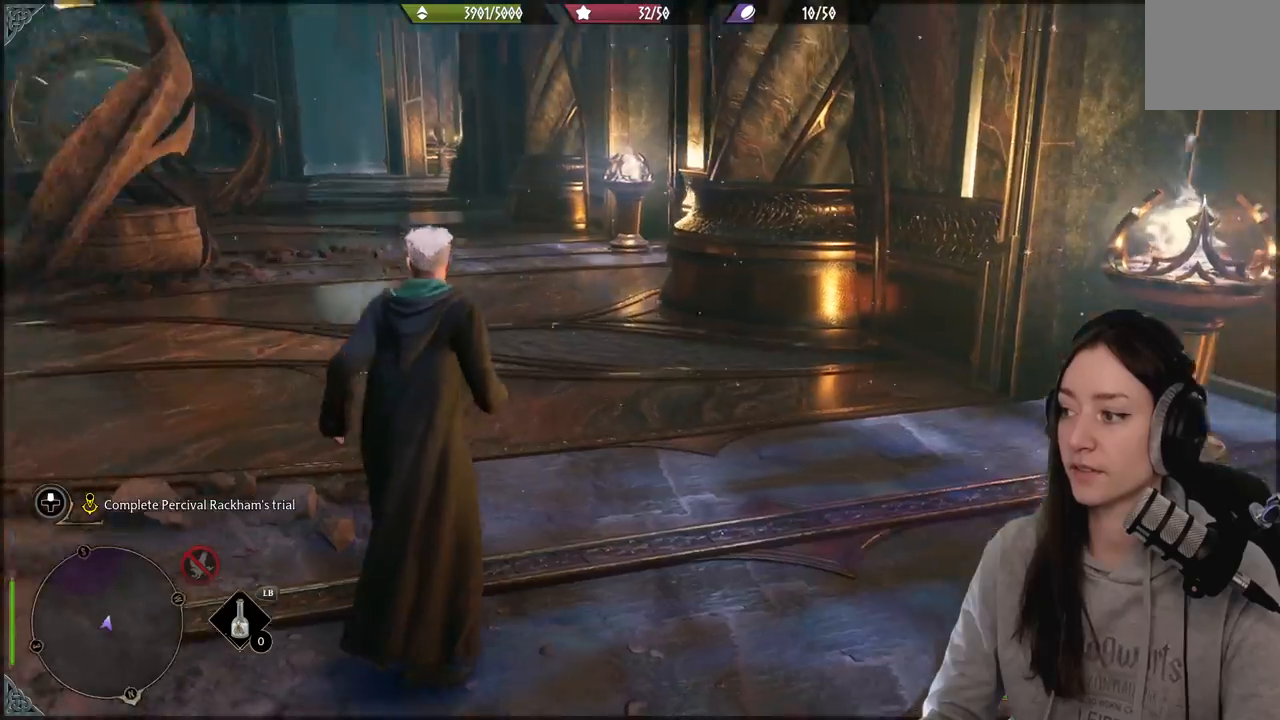
{"buttons": [], "left_stick": "up-left", "right_stick": "center", "events": [[83, "left_stick", "up"], [200, "left_stick", "up-left"], [267, "right_stick", "right"], [367, "right_stick", "center"]]}
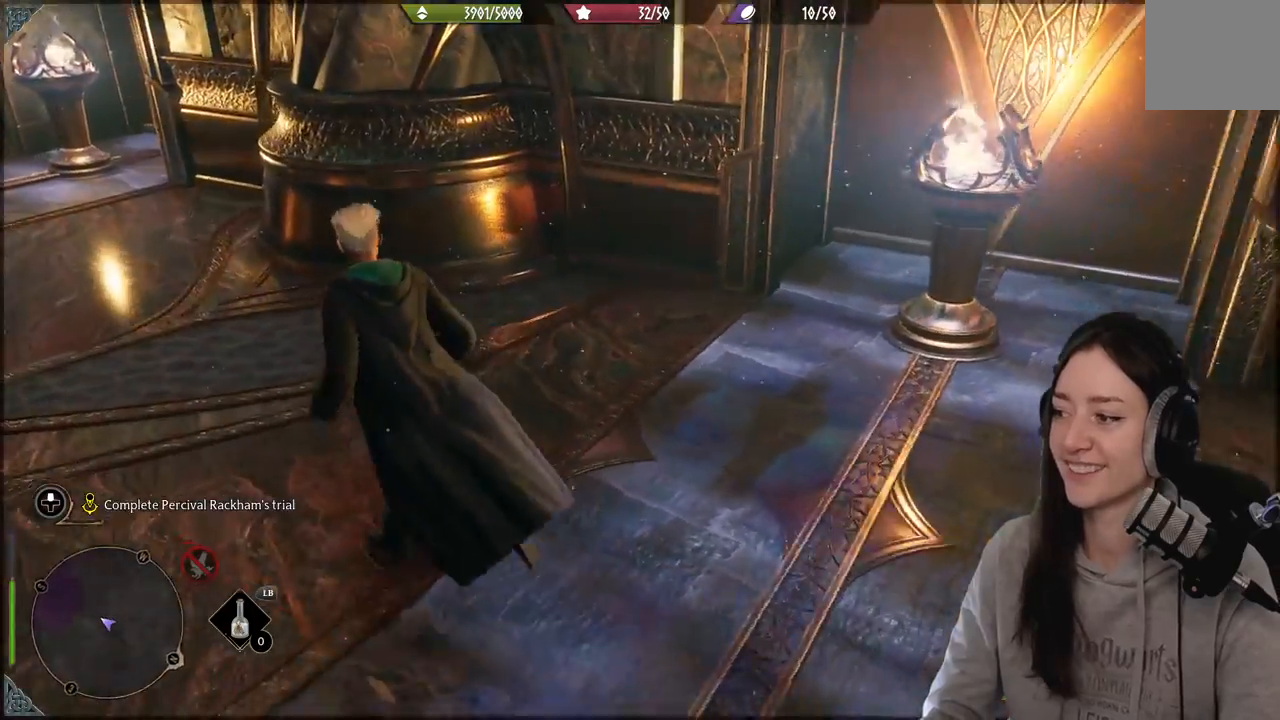
{"buttons": [], "left_stick": "center", "right_stick": "up-left", "events": [[50, "left_stick", "center"], [150, "right_stick", "up-left"]]}
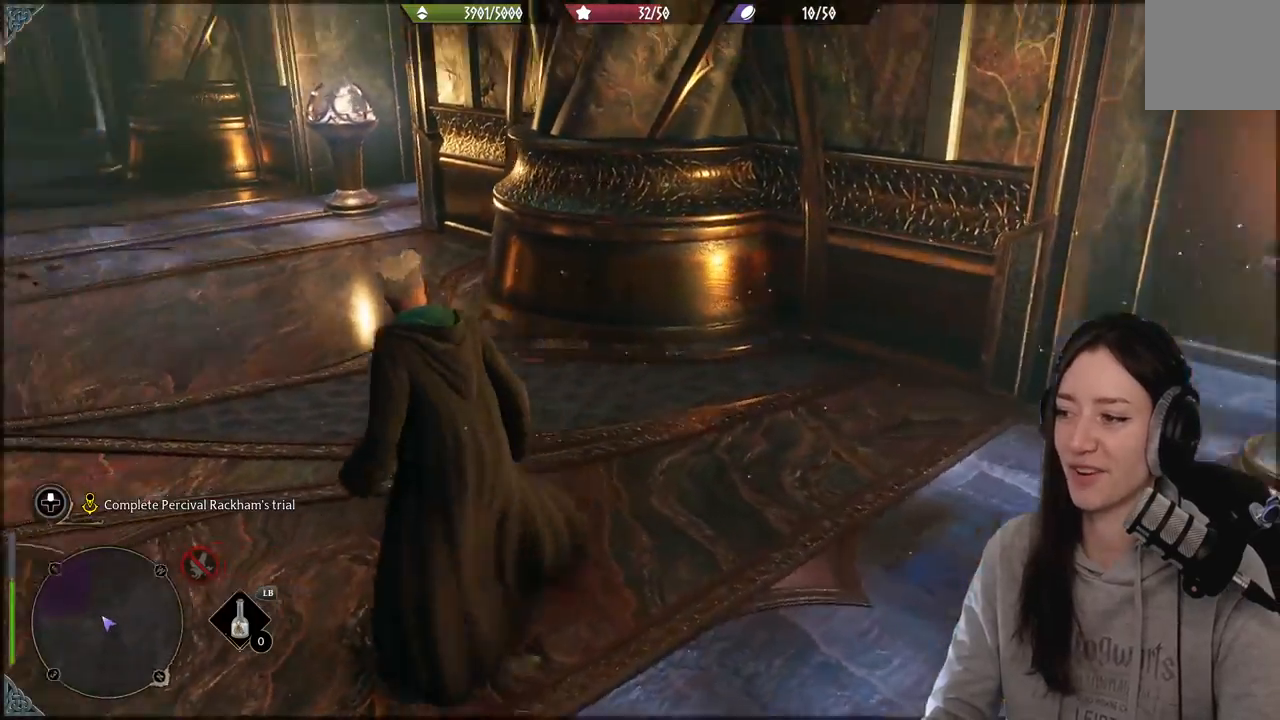
{"buttons": [], "left_stick": "up-left", "right_stick": "center", "events": [[83, "left_stick", "left"], [83, "right_stick", "left"], [283, "right_stick", "center"], [383, "left_stick", "up-left"]]}
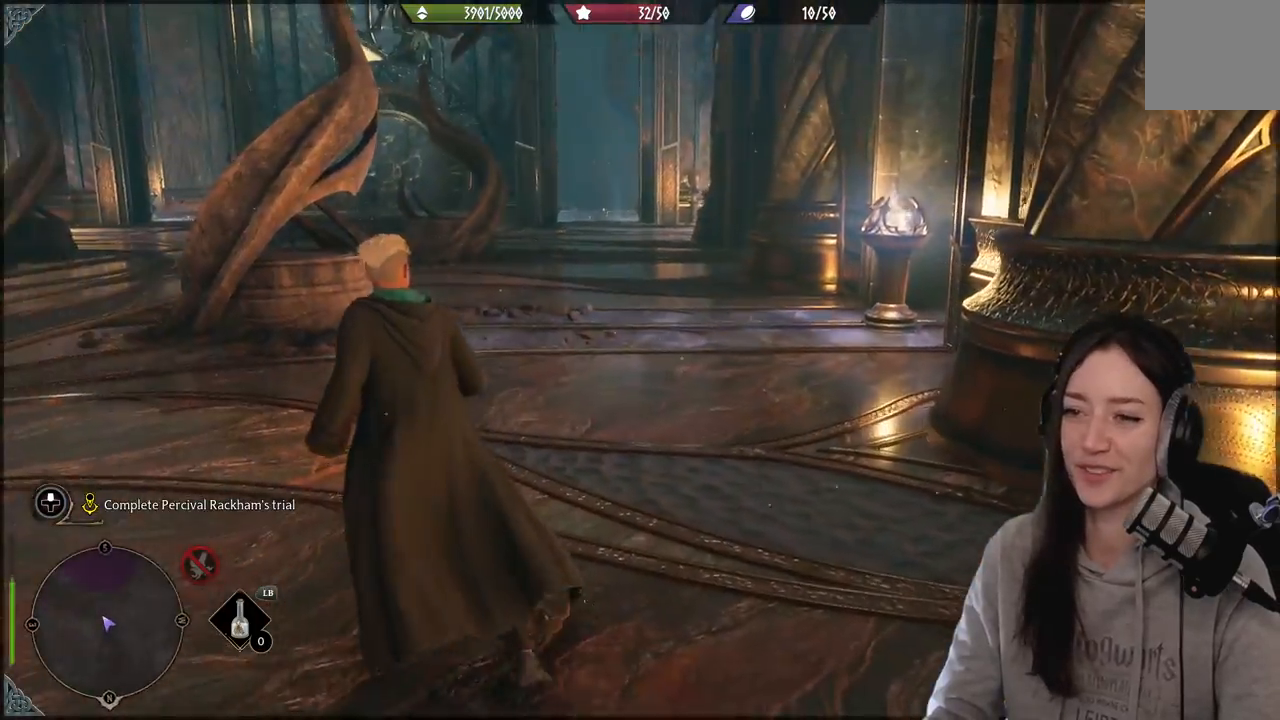
{"buttons": [], "left_stick": "up-left", "right_stick": "center", "events": [[50, "right_stick", "right"], [167, "right_stick", "down-right"], [300, "right_stick", "center"]]}
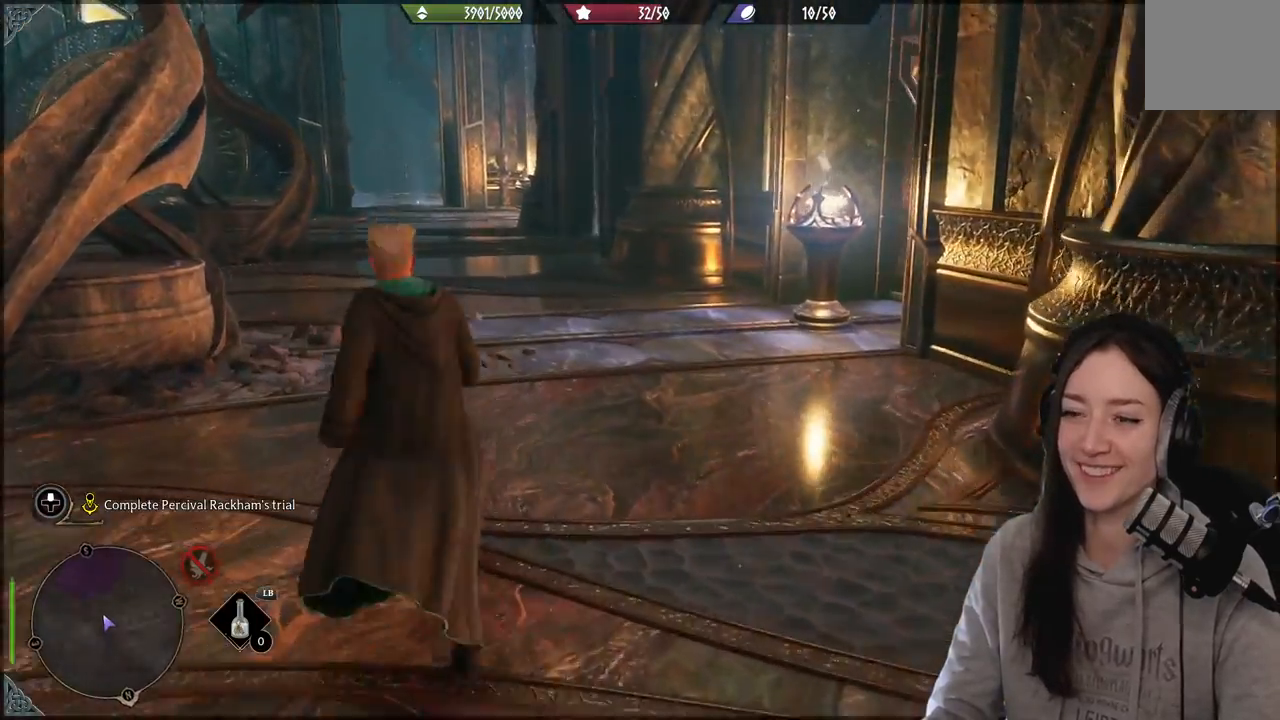
{"buttons": [], "left_stick": "left", "right_stick": "left", "events": [[17, "left_stick", "left"], [50, "right_stick", "left"]]}
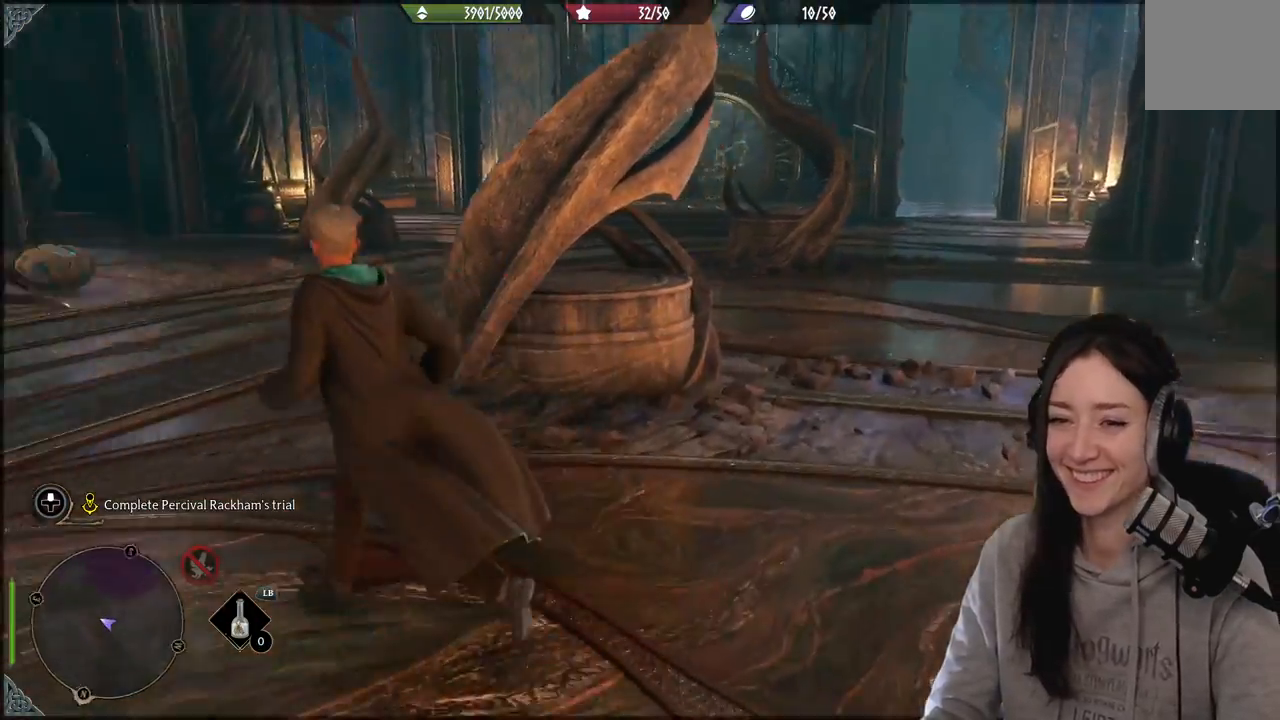
{"buttons": [], "left_stick": "up", "right_stick": "center", "events": [[183, "left_stick", "up-left"], [317, "left_stick", "up"], [350, "right_stick", "up-left"], [450, "right_stick", "center"]]}
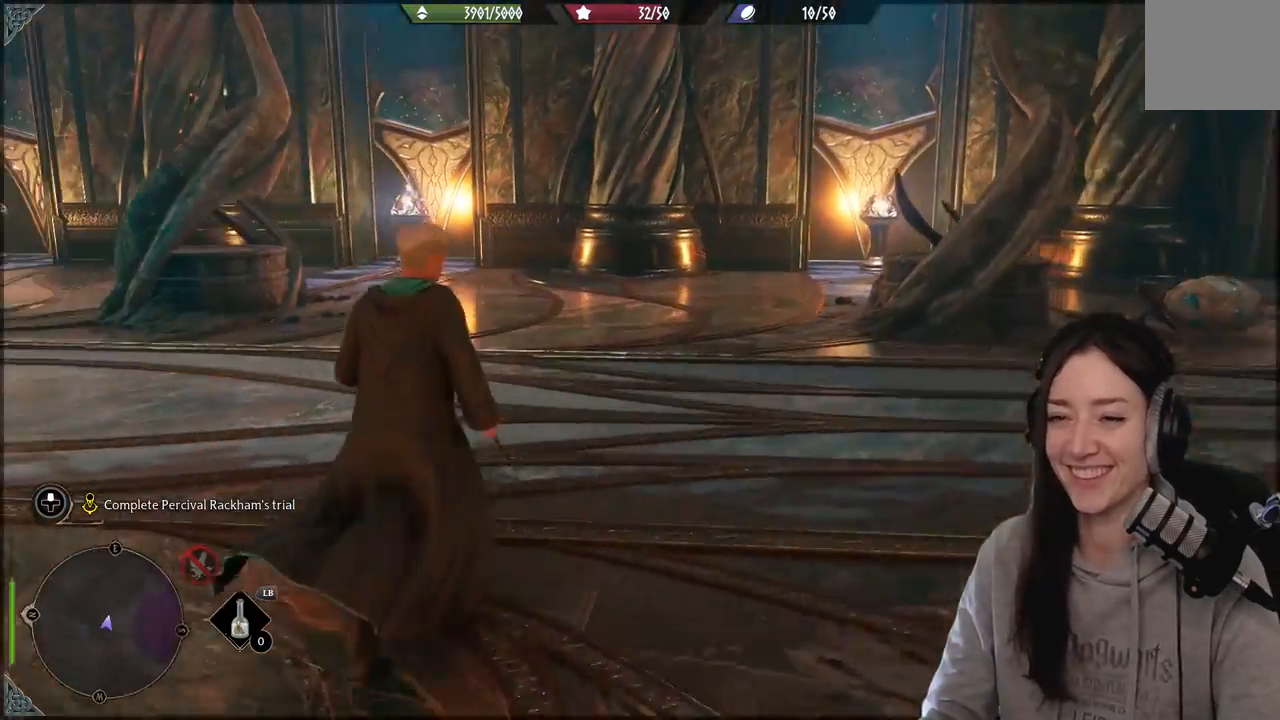
{"buttons": [], "left_stick": "up", "right_stick": "down-left", "events": [[333, "right_stick", "down-left"]]}
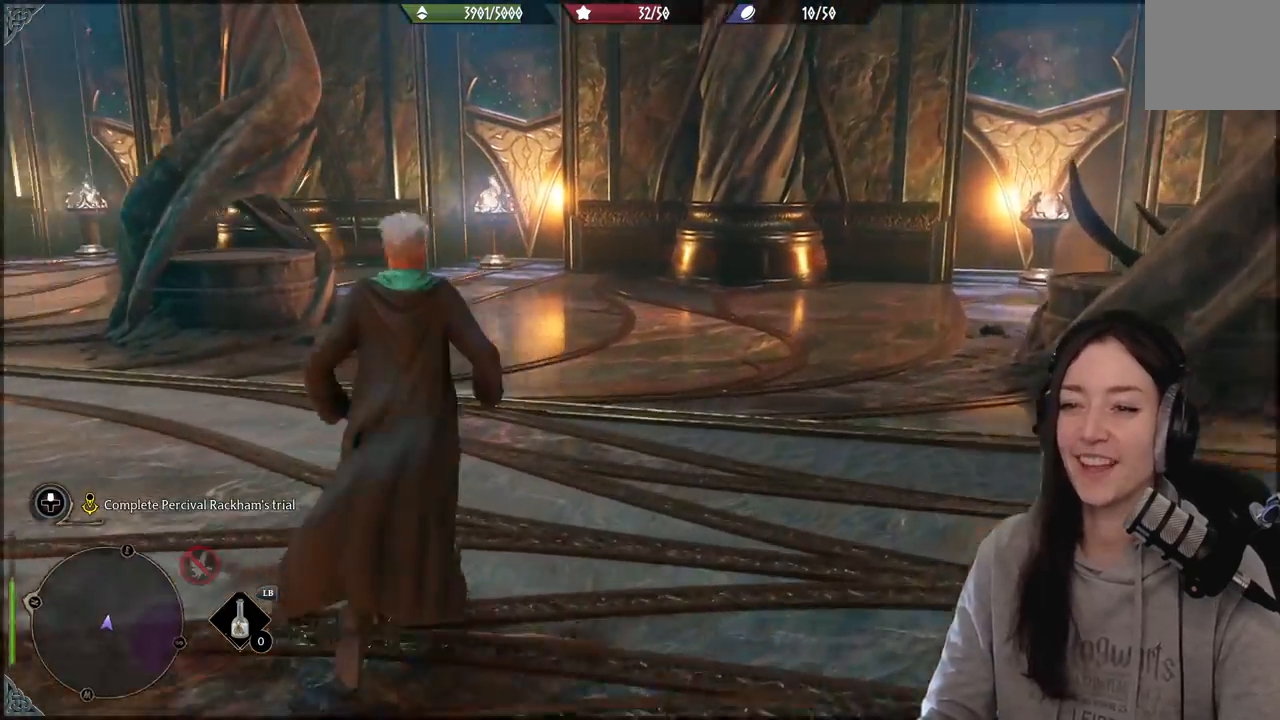
{"buttons": [], "left_stick": "up-right", "right_stick": "center", "events": [[100, "right_stick", "center"], [383, "left_stick", "up-right"]]}
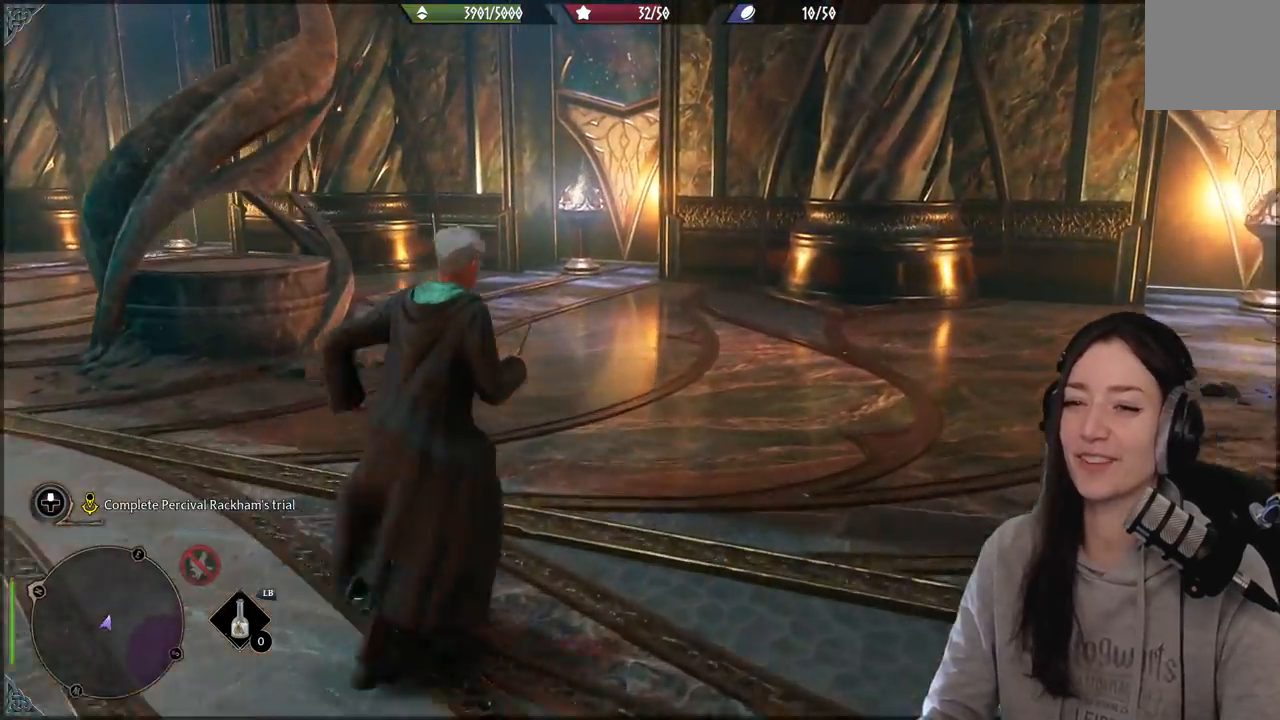
{"buttons": [], "left_stick": "right", "right_stick": "right", "events": [[33, "right_stick", "right"], [183, "left_stick", "right"]]}